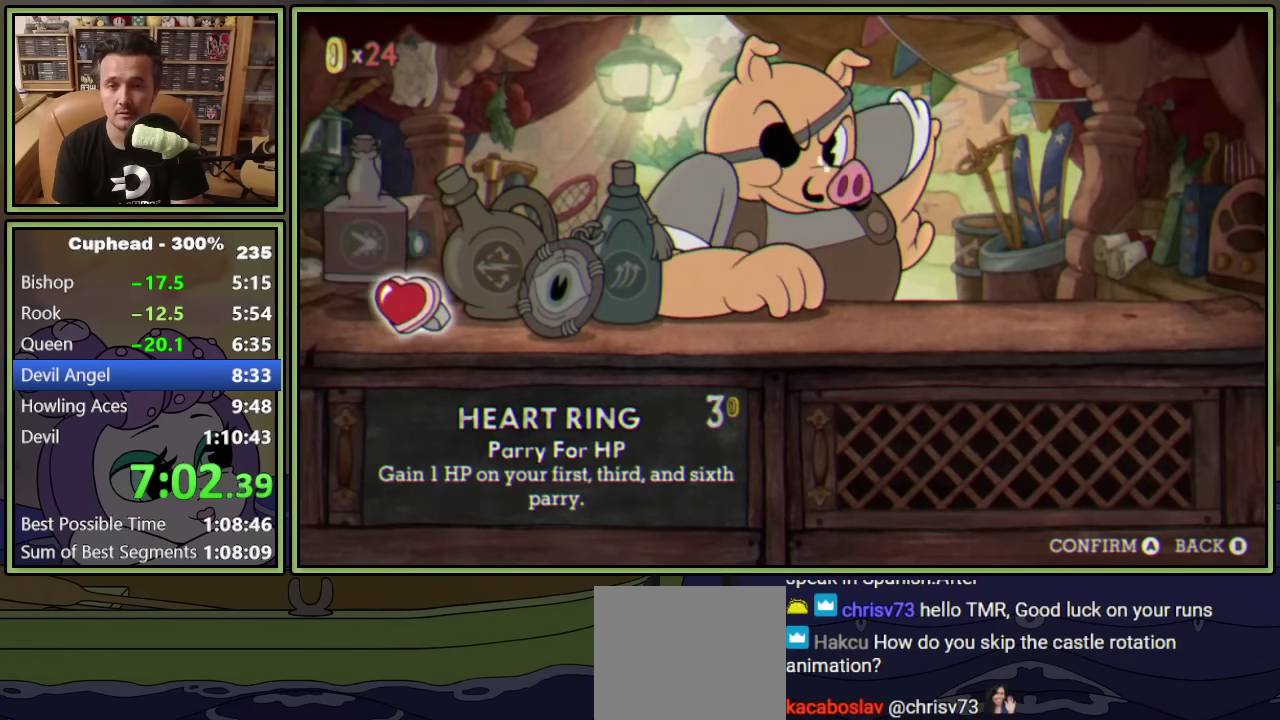
Gameplay with a controller (Xbox layout); each line is a JSON object with the inputs held at the frame after it. "events" lists button and stick changes between this image and that frame as [ms after this image, input, new state], when the widget could be followed in between. This document gives stick clicks only as held states, not as events. Not read: L2 R2 R3 right_stick.
{"buttons": [], "left_stick": "center", "events": [[16, "DPAD_RIGHT", "up"], [116, "DPAD_RIGHT", "down"], [166, "DPAD_RIGHT", "up"], [366, "A", "down"], [450, "A", "up"]]}
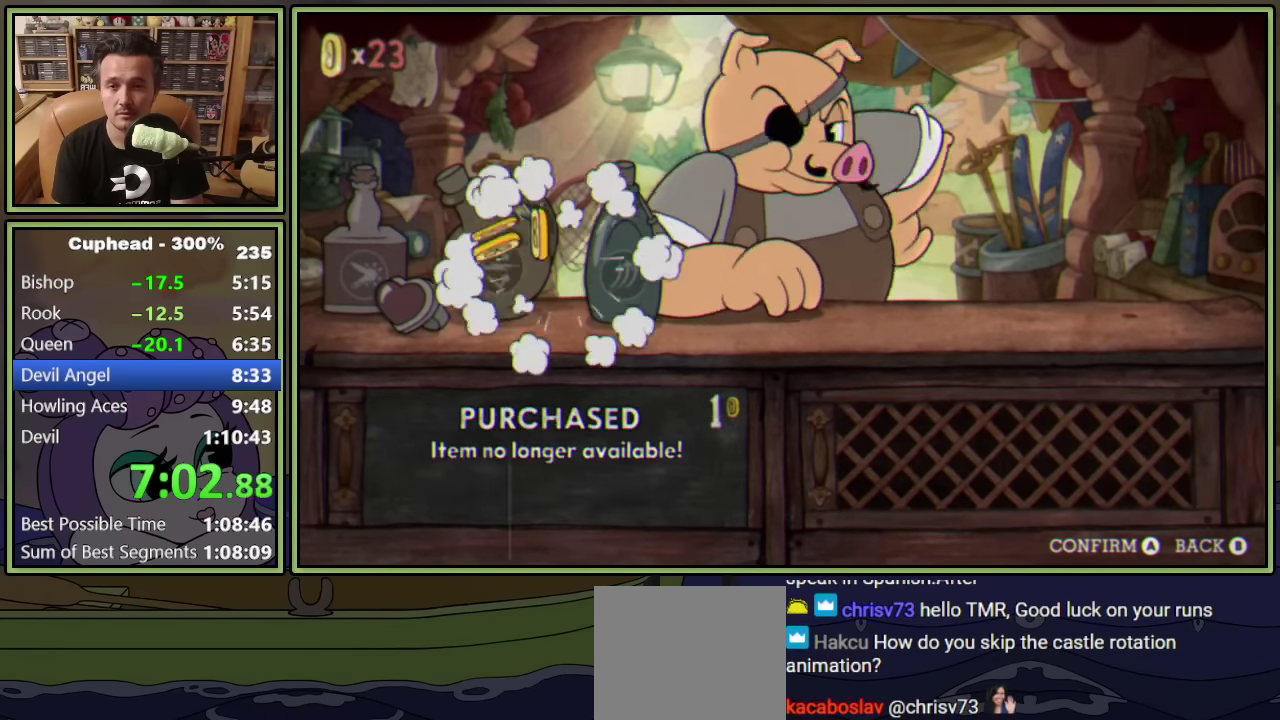
{"buttons": ["DPAD_LEFT"], "left_stick": "center", "events": [[283, "DPAD_LEFT", "down"], [350, "DPAD_LEFT", "up"], [450, "DPAD_LEFT", "down"]]}
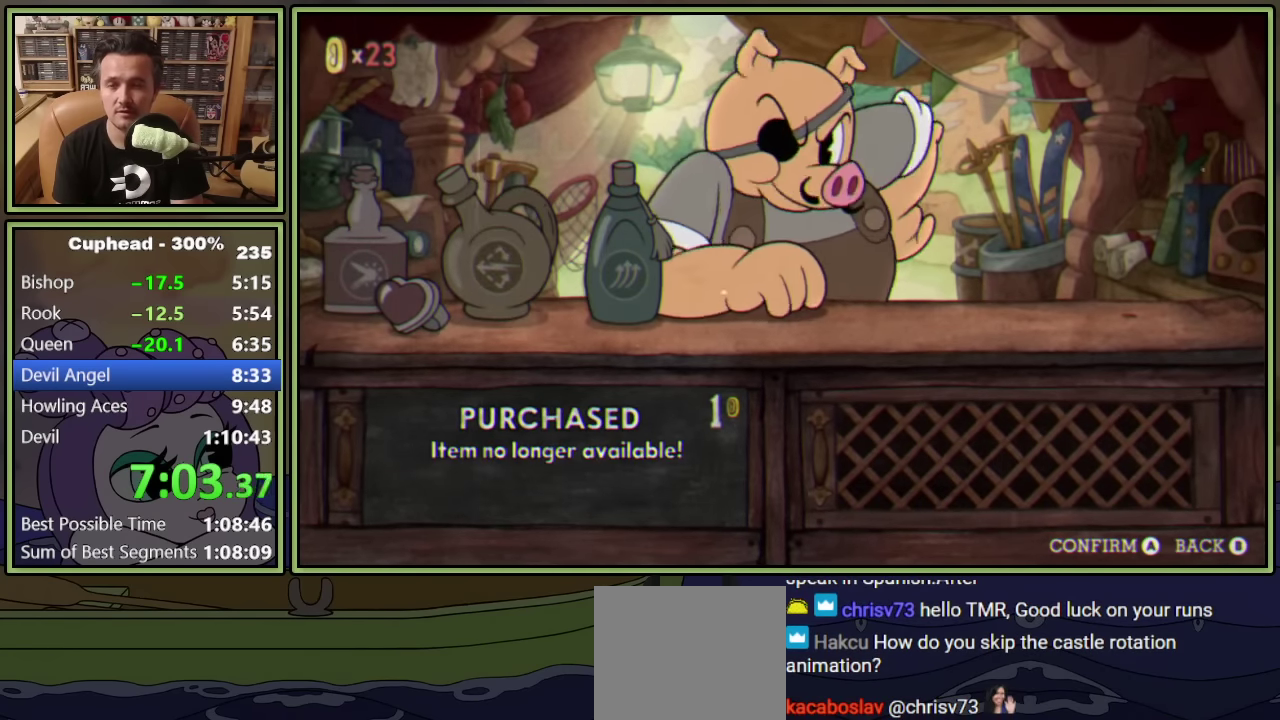
{"buttons": [], "left_stick": "center", "events": [[16, "DPAD_LEFT", "up"], [100, "DPAD_LEFT", "down"], [183, "DPAD_LEFT", "up"], [266, "DPAD_LEFT", "down"], [333, "DPAD_LEFT", "up"], [416, "DPAD_LEFT", "down"], [483, "DPAD_LEFT", "up"]]}
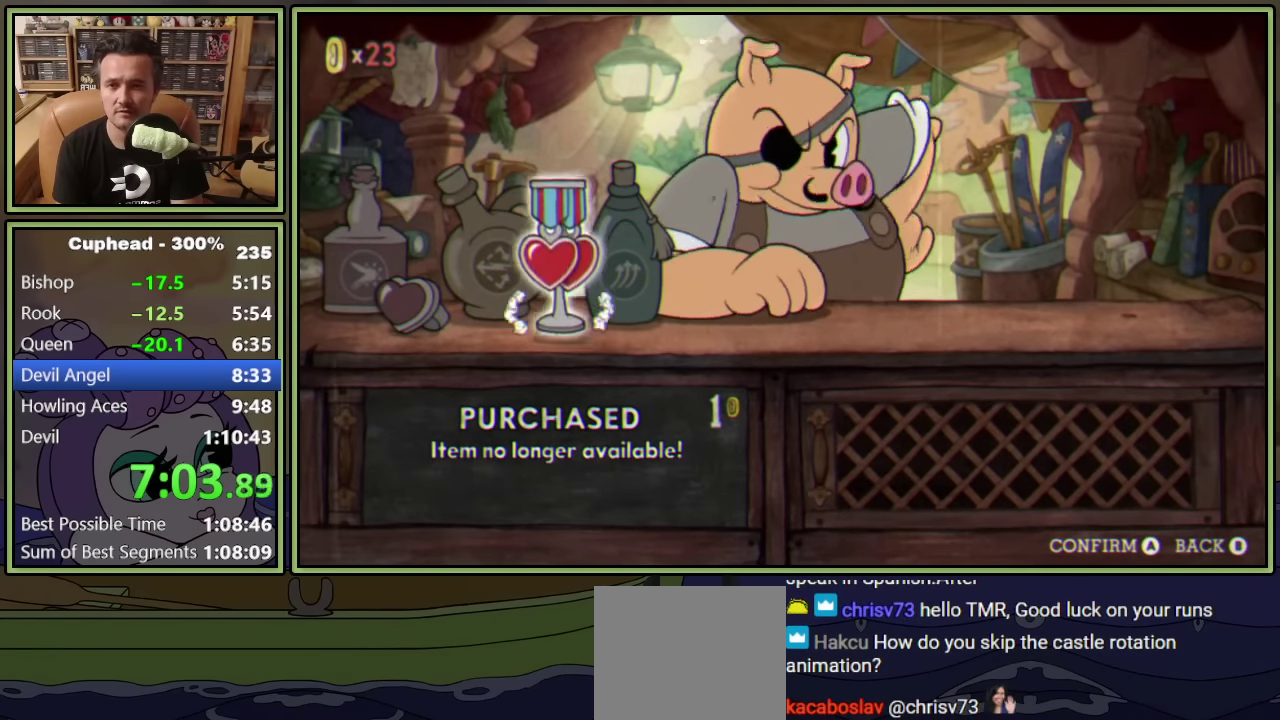
{"buttons": [], "left_stick": "center", "events": [[66, "DPAD_LEFT", "down"], [150, "DPAD_LEFT", "up"], [233, "DPAD_LEFT", "down"], [300, "DPAD_LEFT", "up"], [366, "DPAD_LEFT", "down"], [450, "DPAD_LEFT", "up"]]}
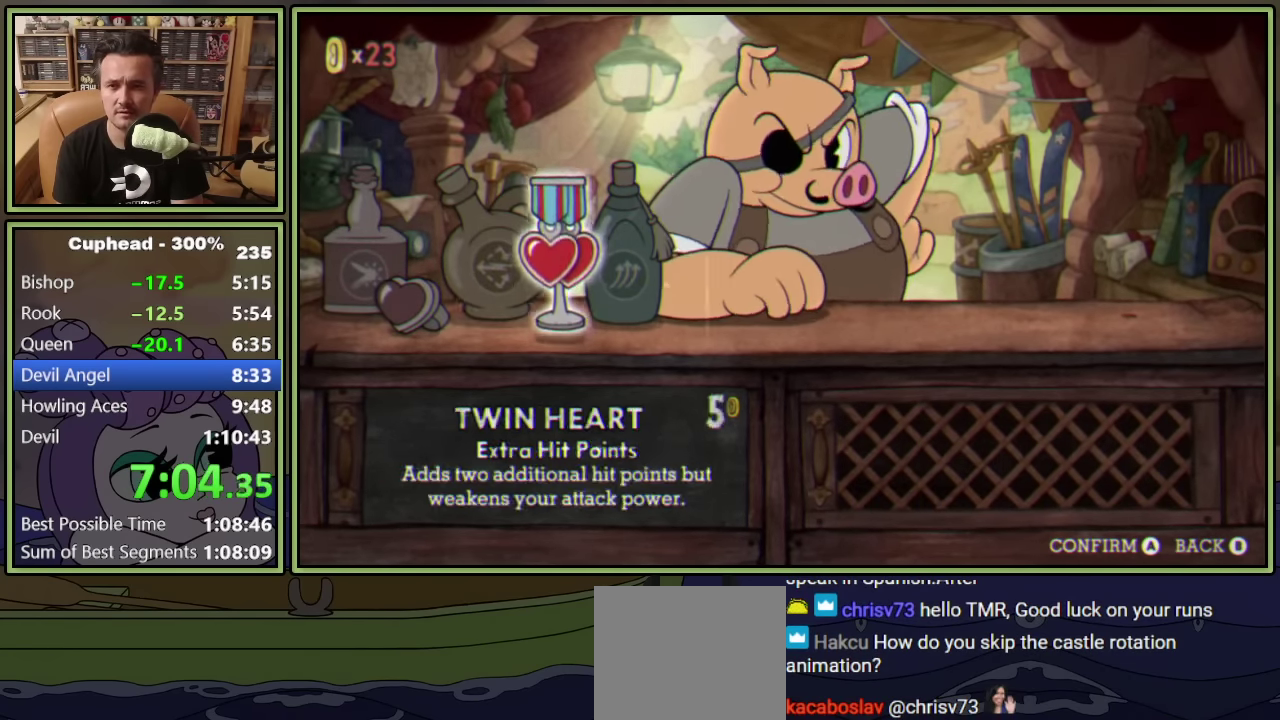
{"buttons": ["A"], "left_stick": "center", "events": [[16, "DPAD_LEFT", "down"], [100, "DPAD_LEFT", "up"], [166, "DPAD_LEFT", "down"], [233, "DPAD_LEFT", "up"], [316, "DPAD_LEFT", "down"], [400, "DPAD_LEFT", "up"], [433, "A", "down"]]}
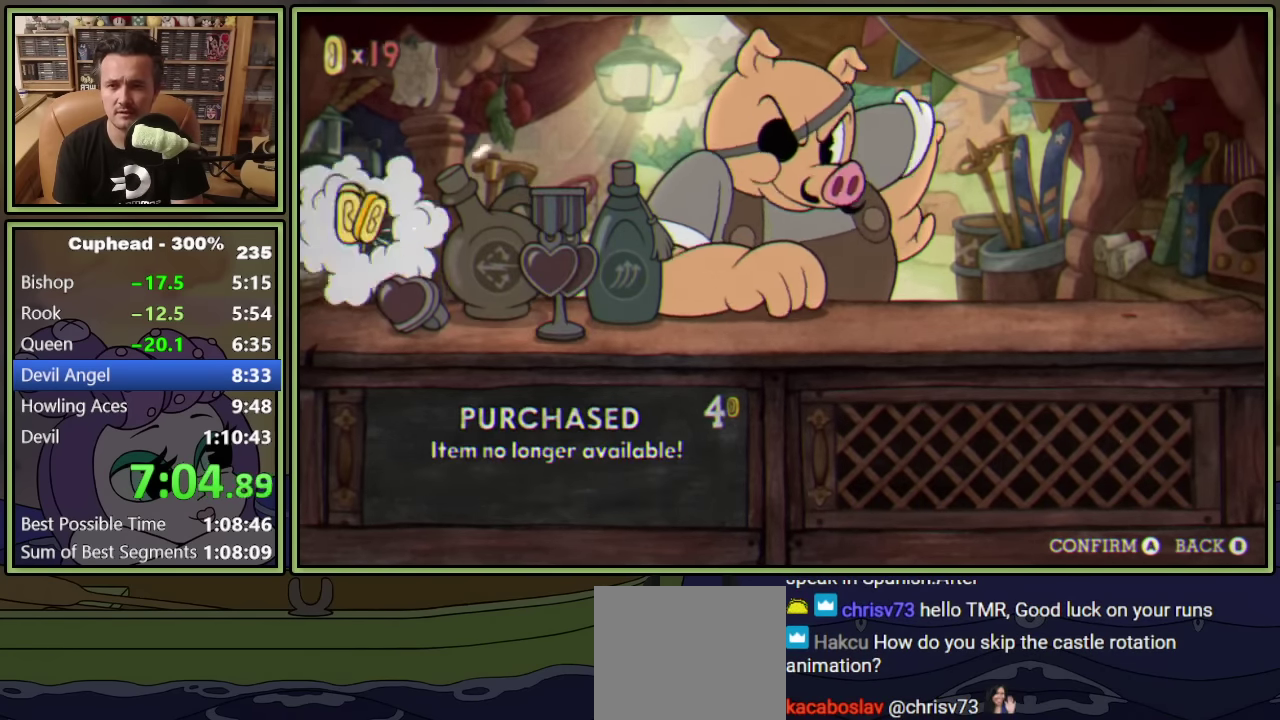
{"buttons": [], "left_stick": "center", "events": [[33, "A", "up"]]}
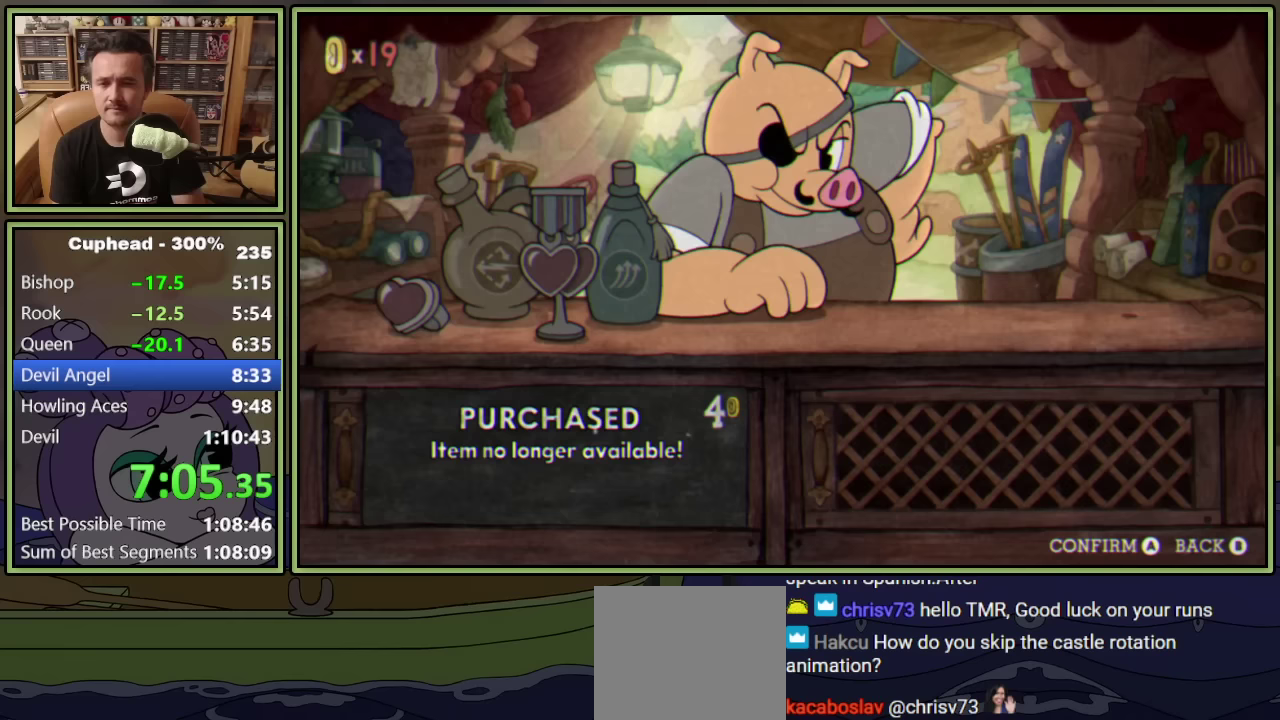
{"buttons": [], "left_stick": "center", "events": [[400, "A", "down"], [467, "A", "up"]]}
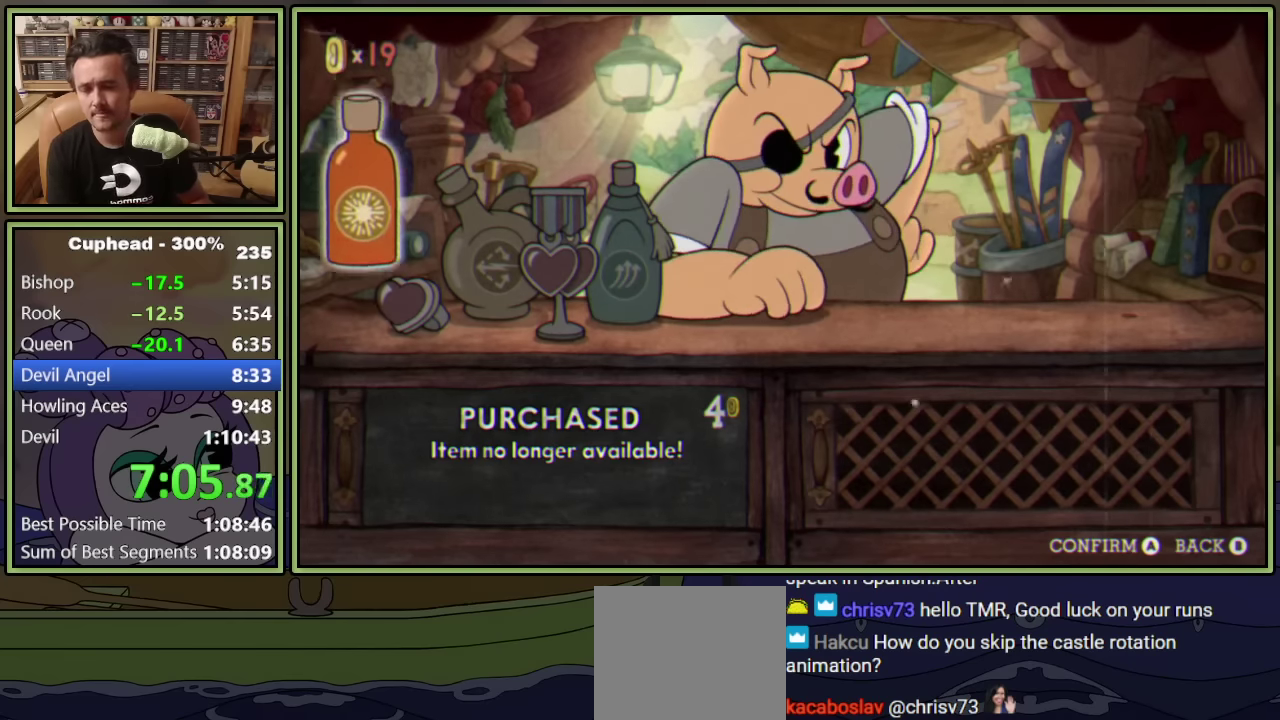
{"buttons": ["A"], "left_stick": "center", "events": [[50, "A", "down"], [117, "A", "up"], [183, "A", "down"], [250, "A", "up"], [467, "A", "down"]]}
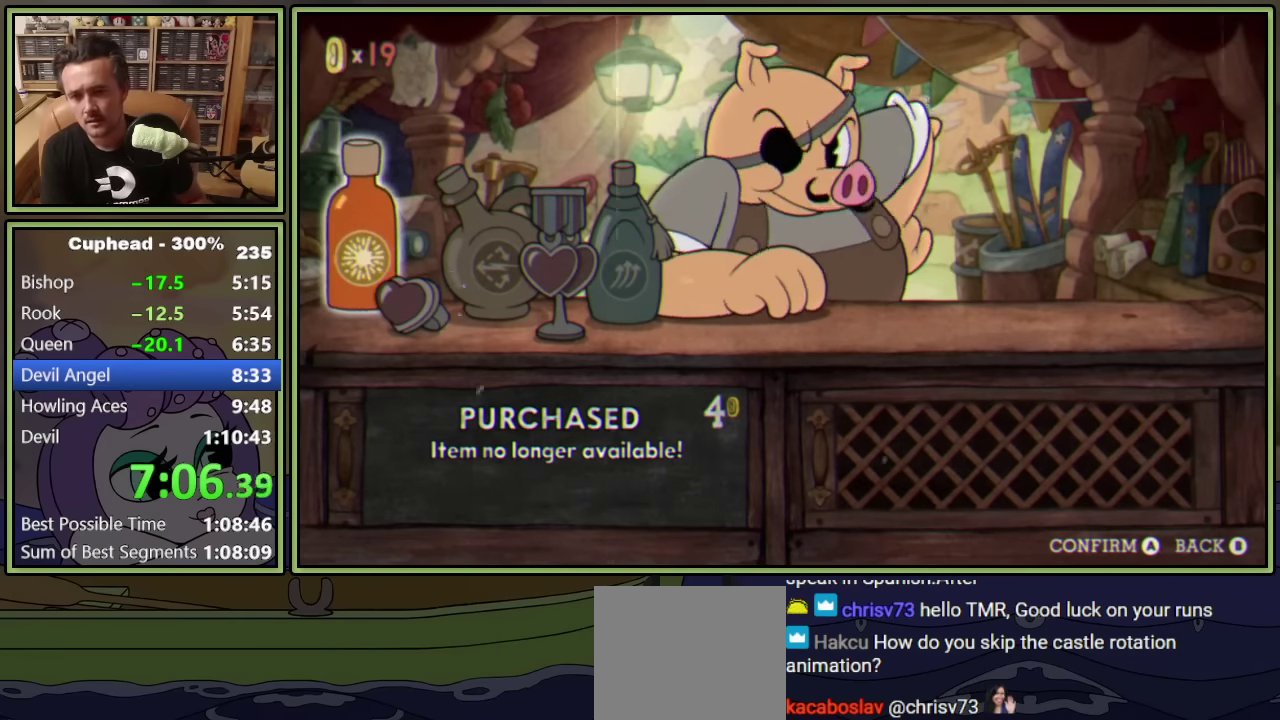
{"buttons": [], "left_stick": "center", "events": [[17, "A", "up"], [100, "A", "down"], [150, "A", "up"], [383, "A", "down"], [450, "A", "up"]]}
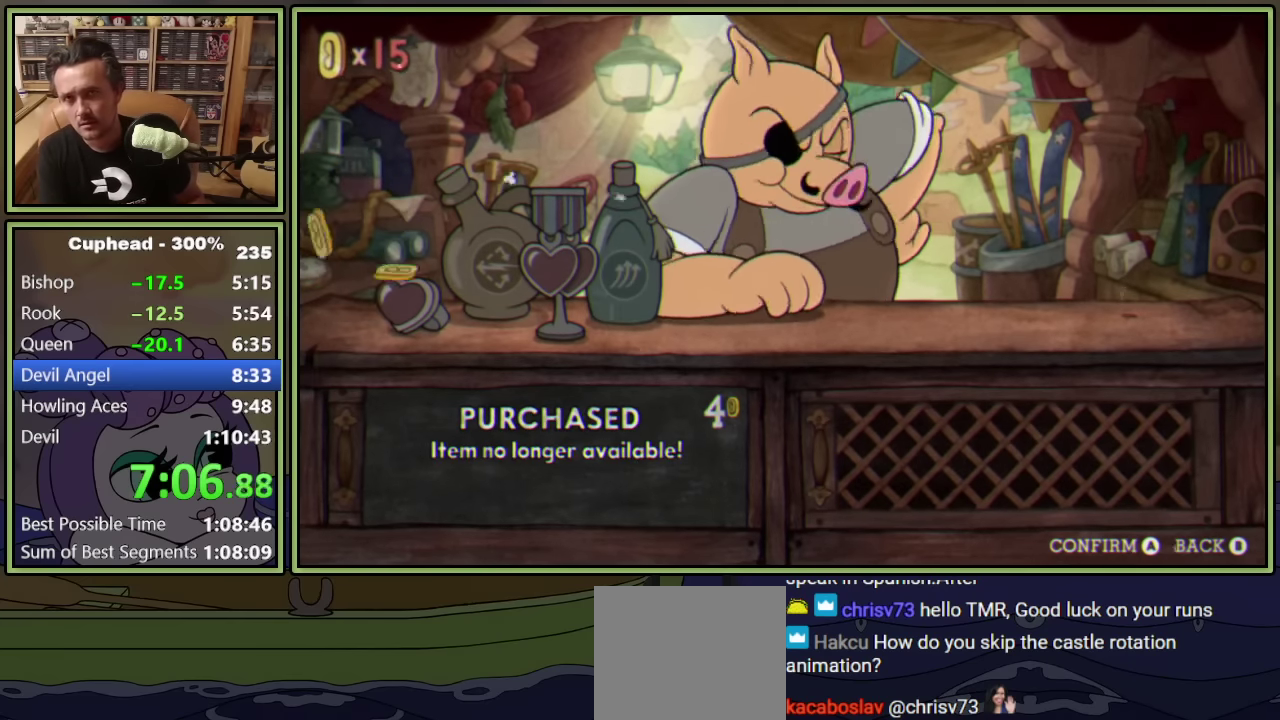
{"buttons": ["A"], "left_stick": "center", "events": [[17, "A", "down"], [83, "A", "up"], [167, "A", "down"], [200, "A", "up"], [283, "A", "down"], [317, "A", "up"], [500, "A", "down"]]}
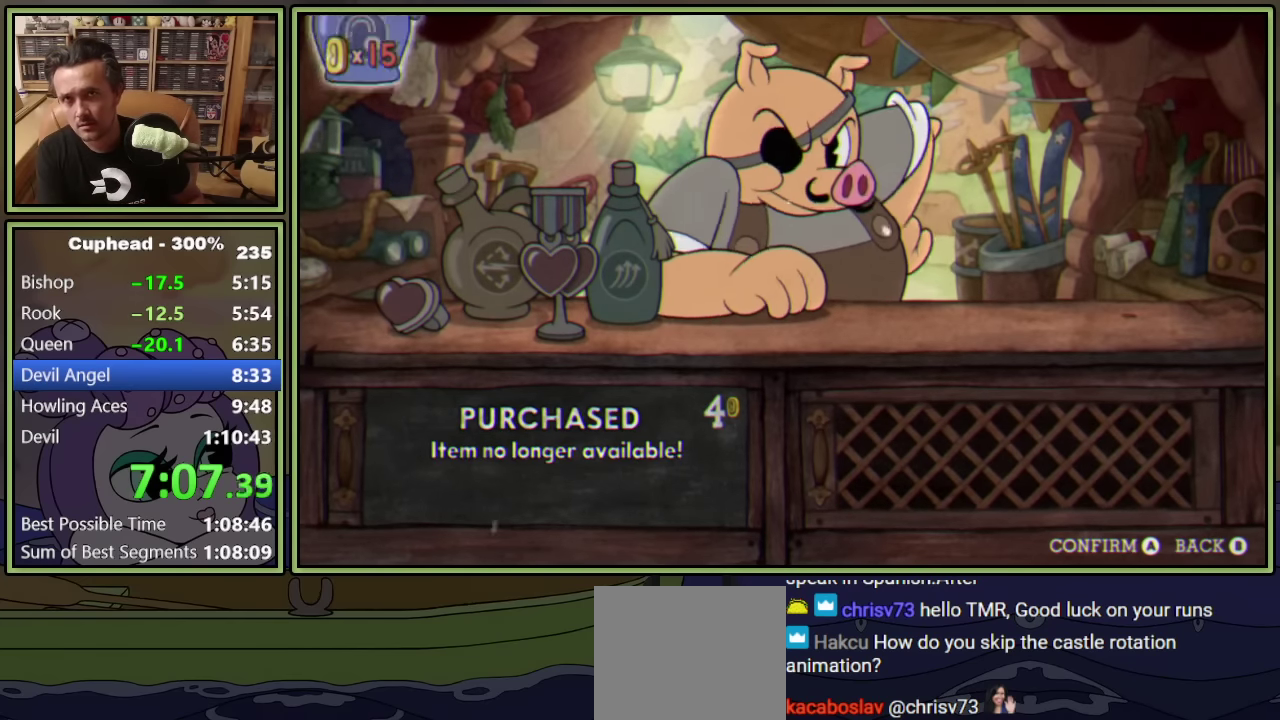
{"buttons": ["A"], "left_stick": "center", "events": [[33, "A", "up"], [117, "A", "down"], [167, "A", "up"], [250, "A", "down"], [300, "A", "up"], [383, "A", "down"], [417, "A", "up"], [483, "A", "down"]]}
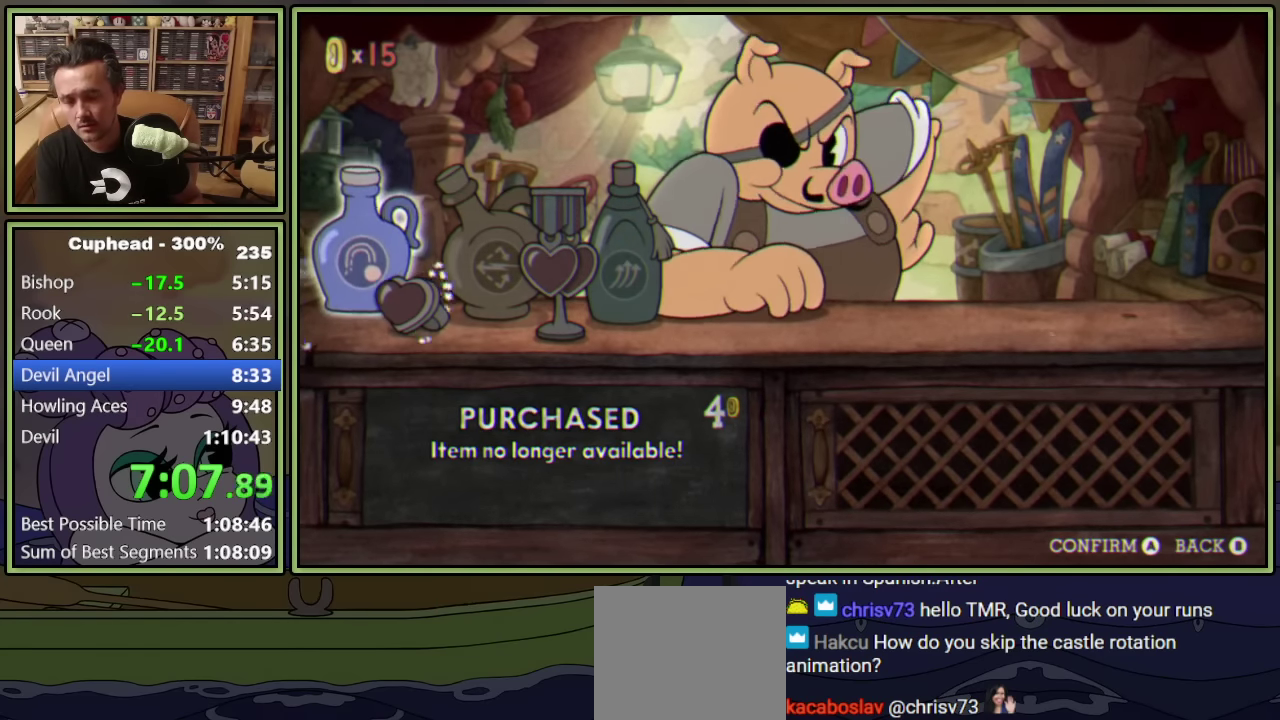
{"buttons": ["A"], "left_stick": "center", "events": [[33, "A", "up"], [100, "A", "down"], [150, "A", "up"], [217, "A", "down"], [267, "A", "up"], [350, "A", "down"], [400, "A", "up"], [467, "A", "down"]]}
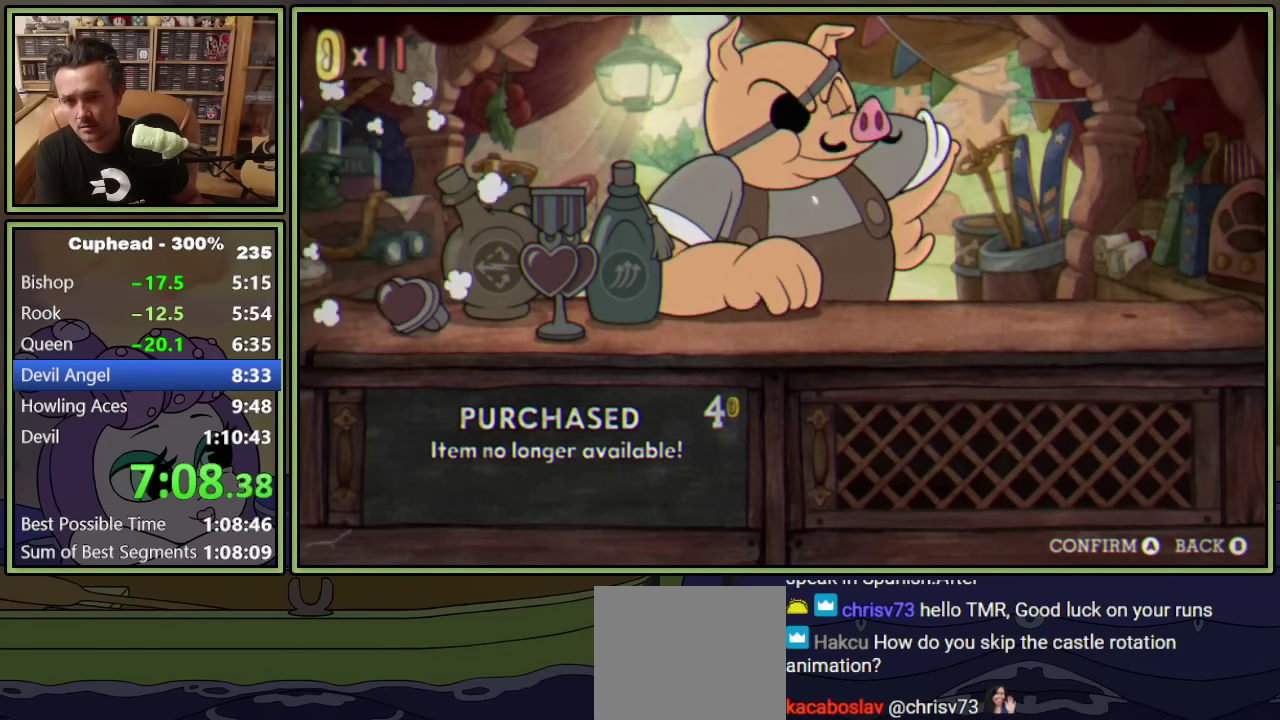
{"buttons": [], "left_stick": "center", "events": [[17, "A", "up"], [217, "A", "down"], [267, "A", "up"], [350, "A", "down"], [400, "A", "up"]]}
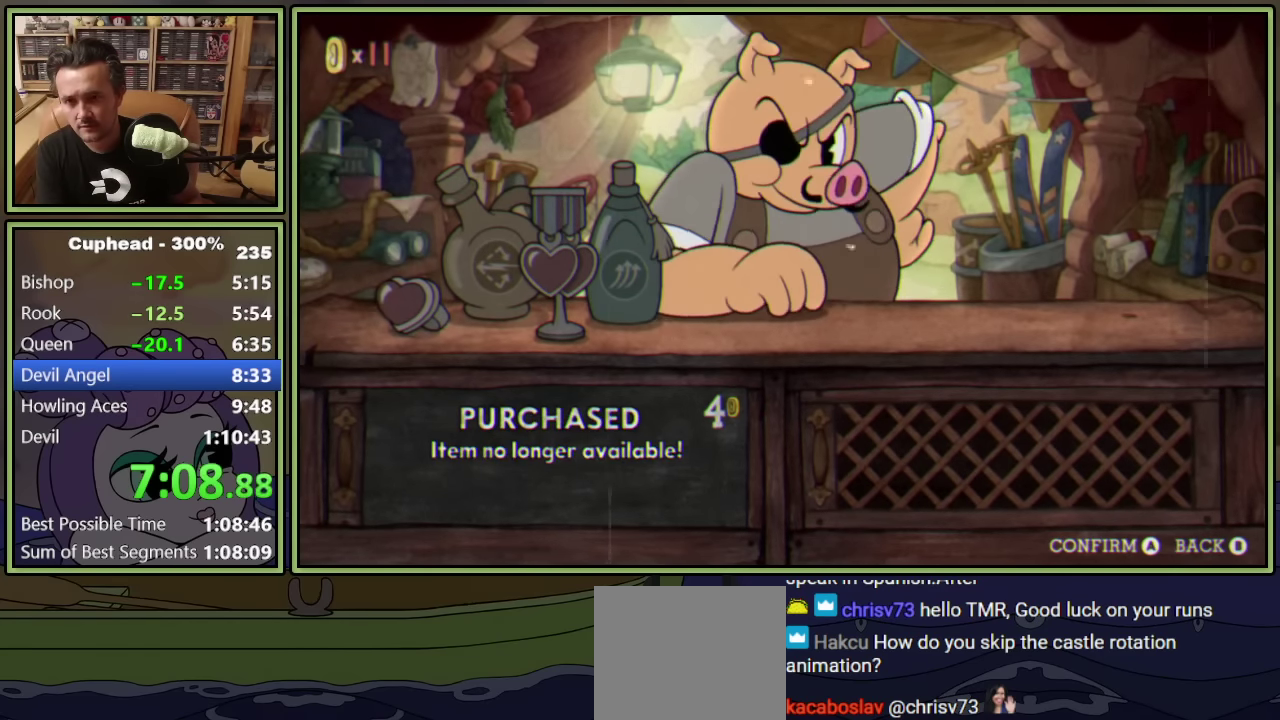
{"buttons": [], "left_stick": "center", "events": []}
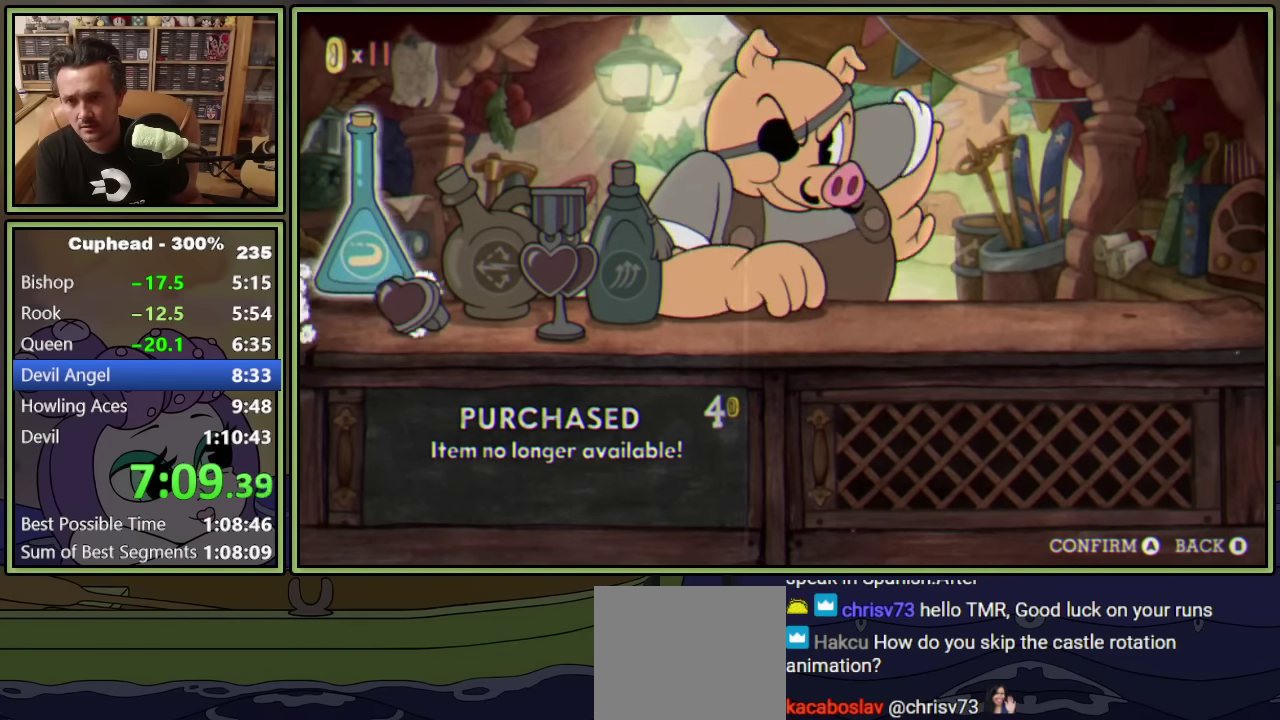
{"buttons": ["A", "B"], "left_stick": "center", "events": [[450, "A", "down"], [450, "B", "down"]]}
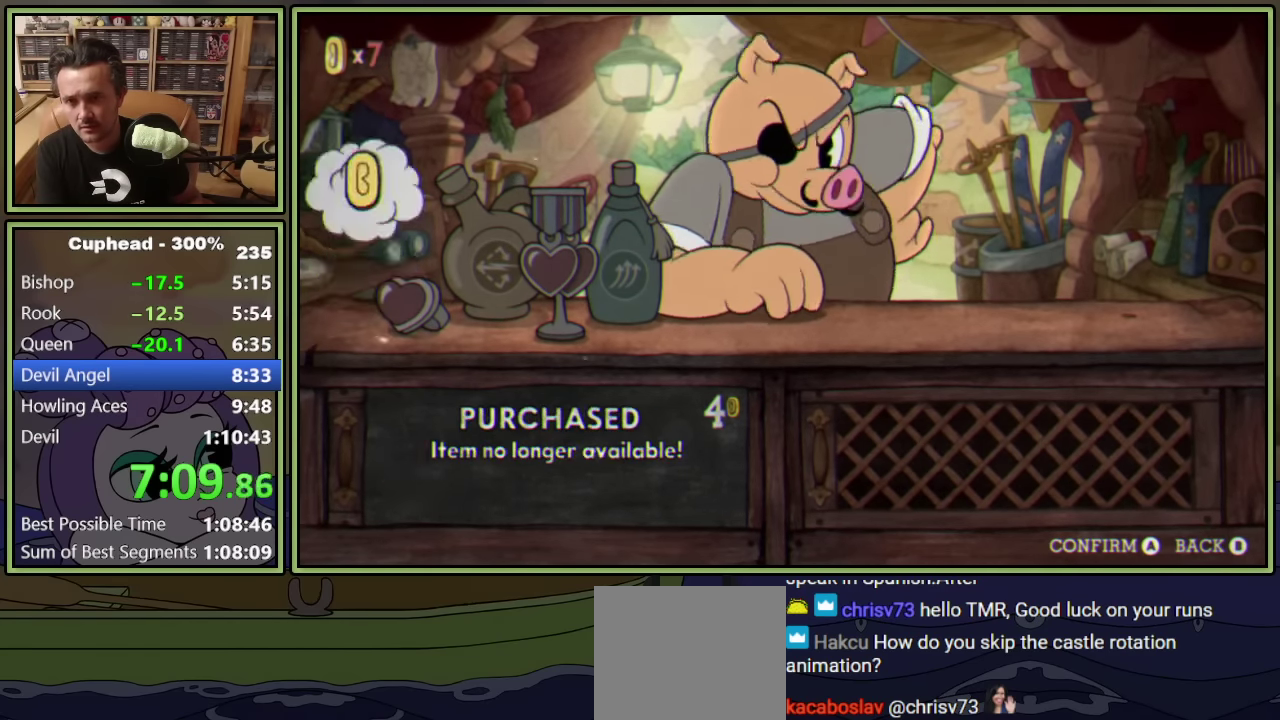
{"buttons": [], "left_stick": "center", "events": [[17, "B", "up"], [33, "A", "up"], [233, "A", "down"], [283, "A", "up"]]}
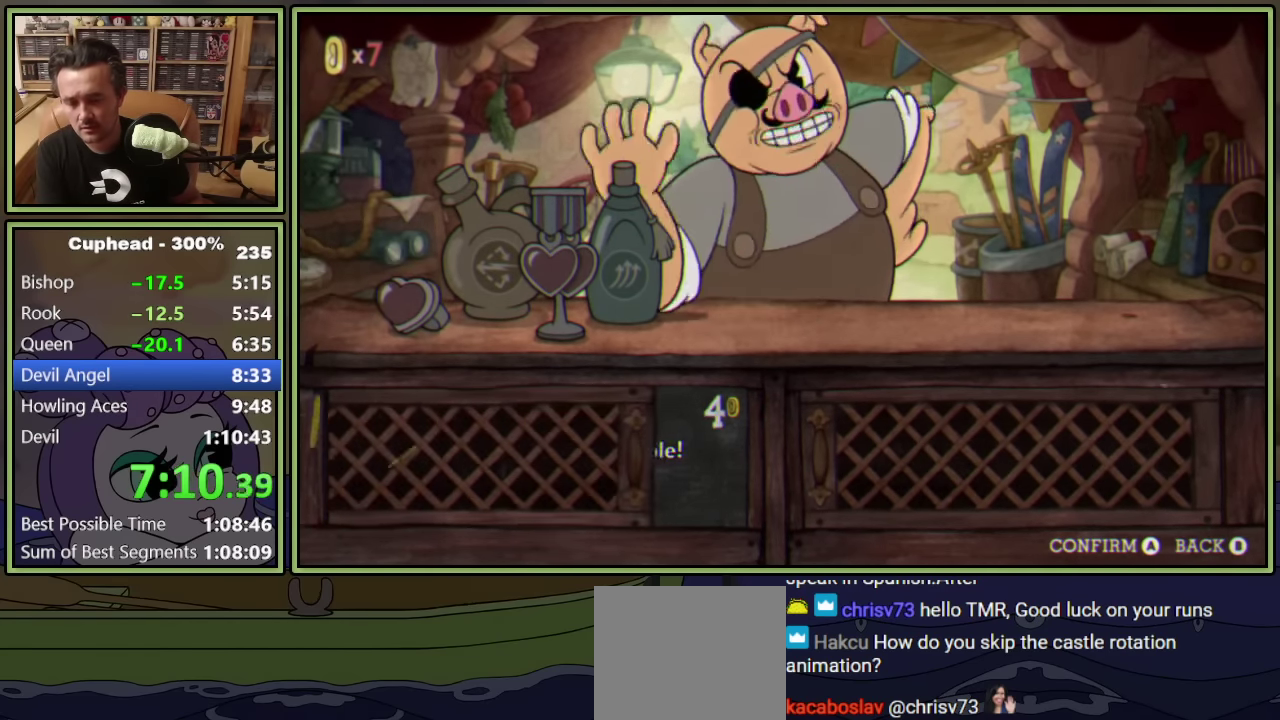
{"buttons": [], "left_stick": "center", "events": [[17, "A", "down"], [67, "A", "up"], [150, "A", "down"], [200, "A", "up"], [267, "A", "down"], [317, "A", "up"]]}
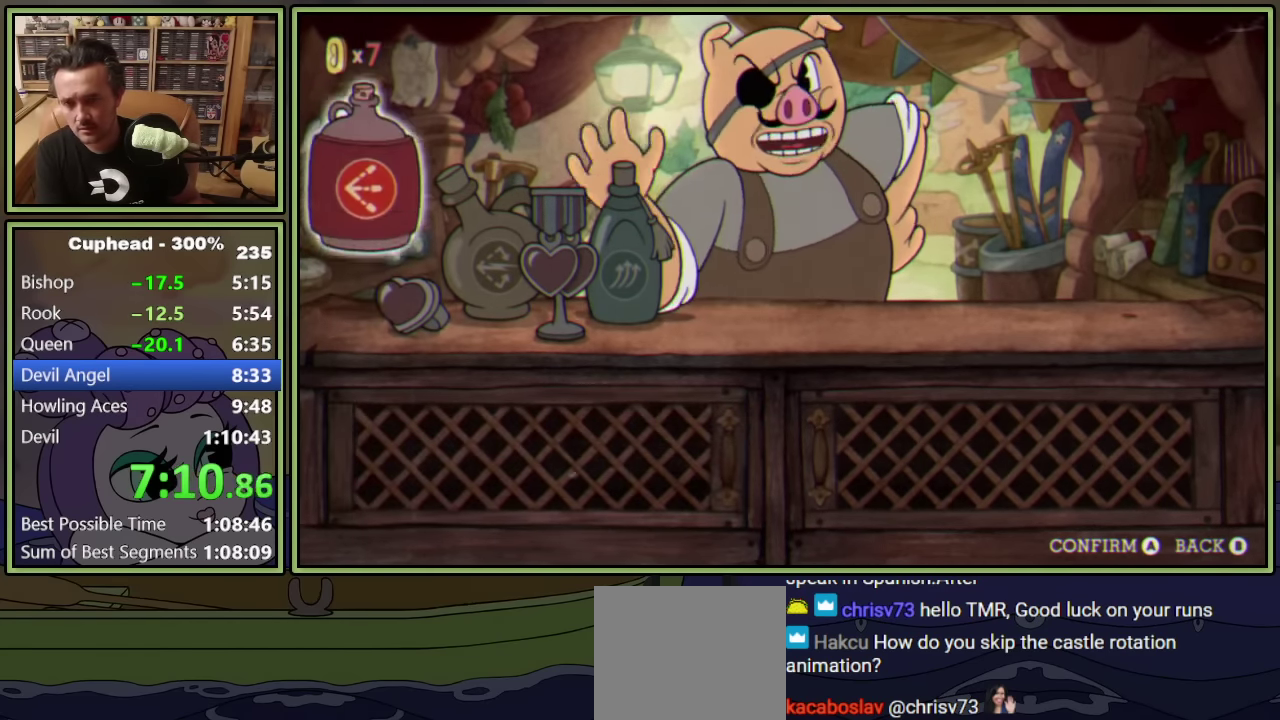
{"buttons": ["A"], "left_stick": "center", "events": [[17, "A", "down"], [67, "A", "up"], [250, "A", "down"], [300, "A", "up"], [483, "A", "down"]]}
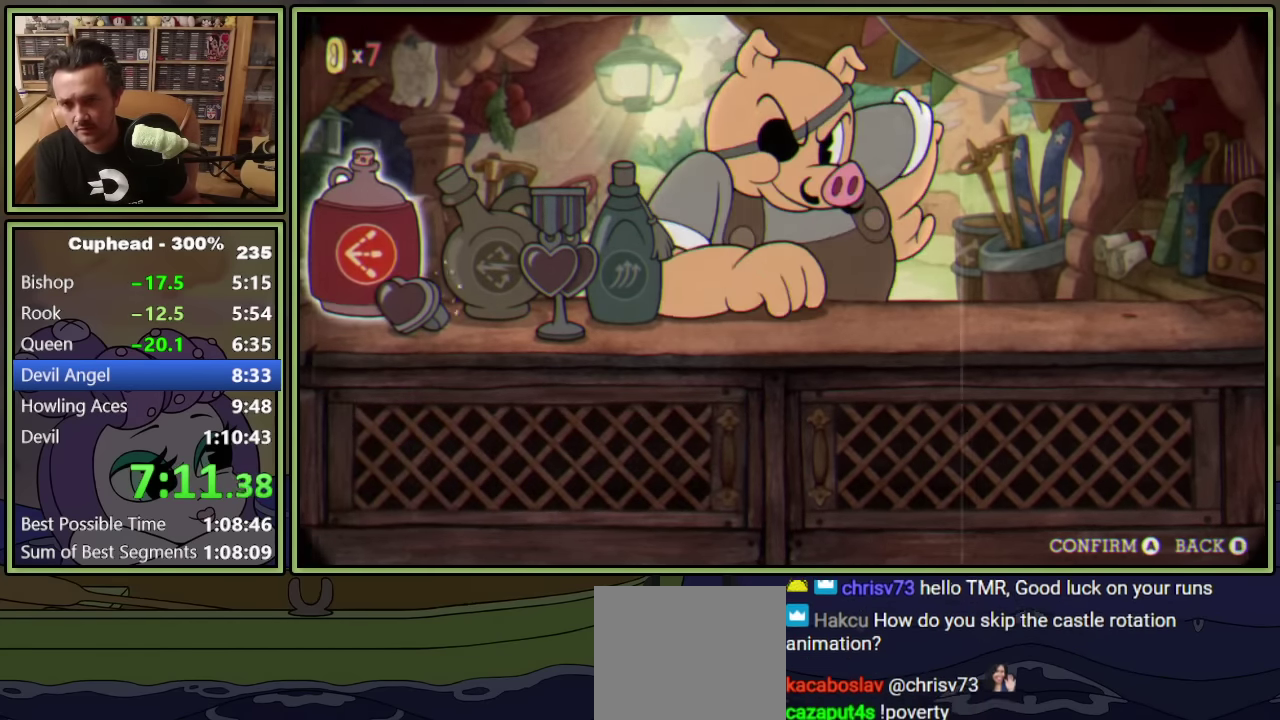
{"buttons": ["A"], "left_stick": "center", "events": [[33, "A", "up"], [100, "A", "down"], [167, "A", "up"], [233, "A", "down"], [283, "A", "up"], [350, "A", "down"], [400, "A", "up"], [500, "A", "down"]]}
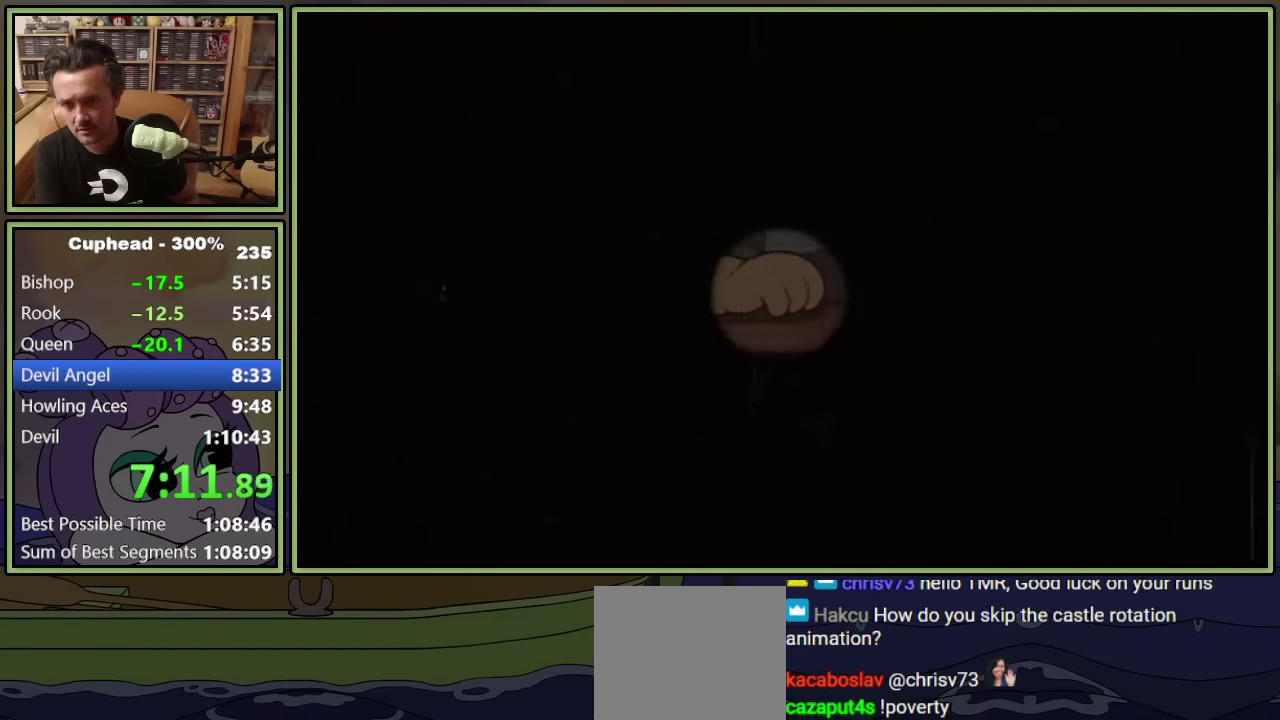
{"buttons": ["A"], "left_stick": "center", "events": [[33, "A", "up"], [117, "A", "down"], [150, "A", "up"], [234, "A", "down"], [284, "A", "up"], [367, "A", "down"], [400, "A", "up"], [467, "A", "down"]]}
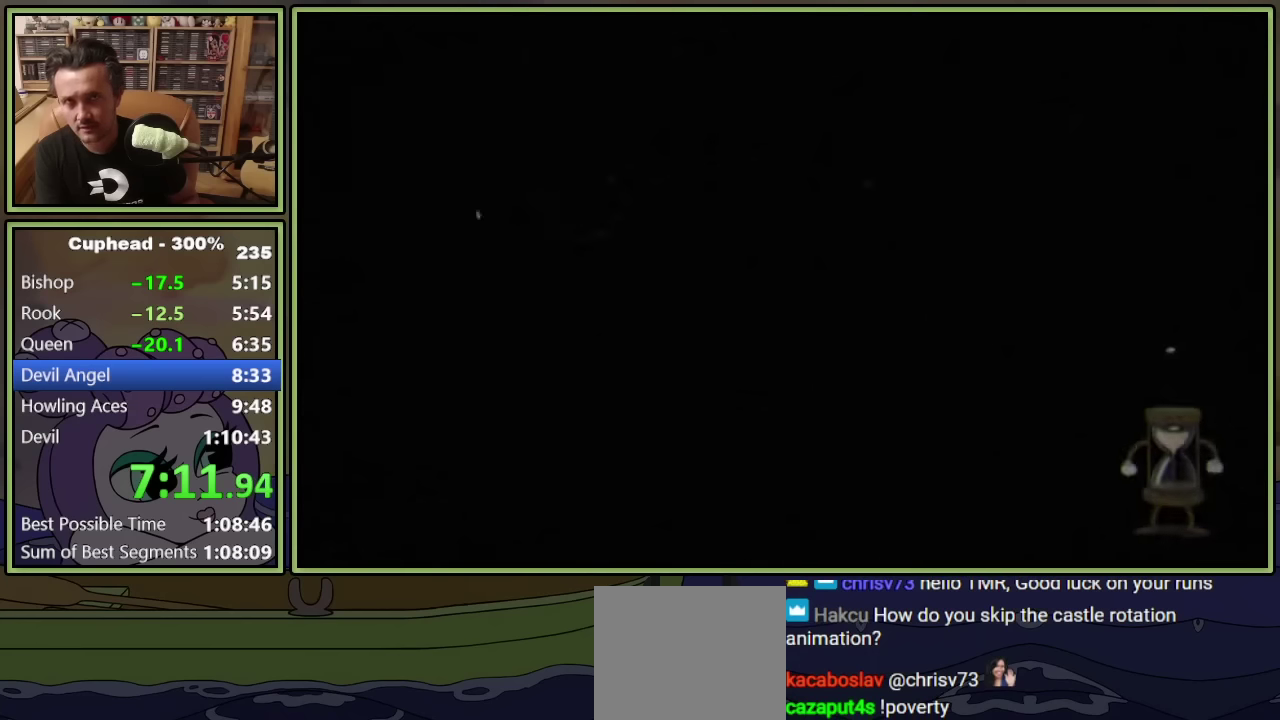
{"buttons": [], "left_stick": "center", "events": [[17, "A", "up"]]}
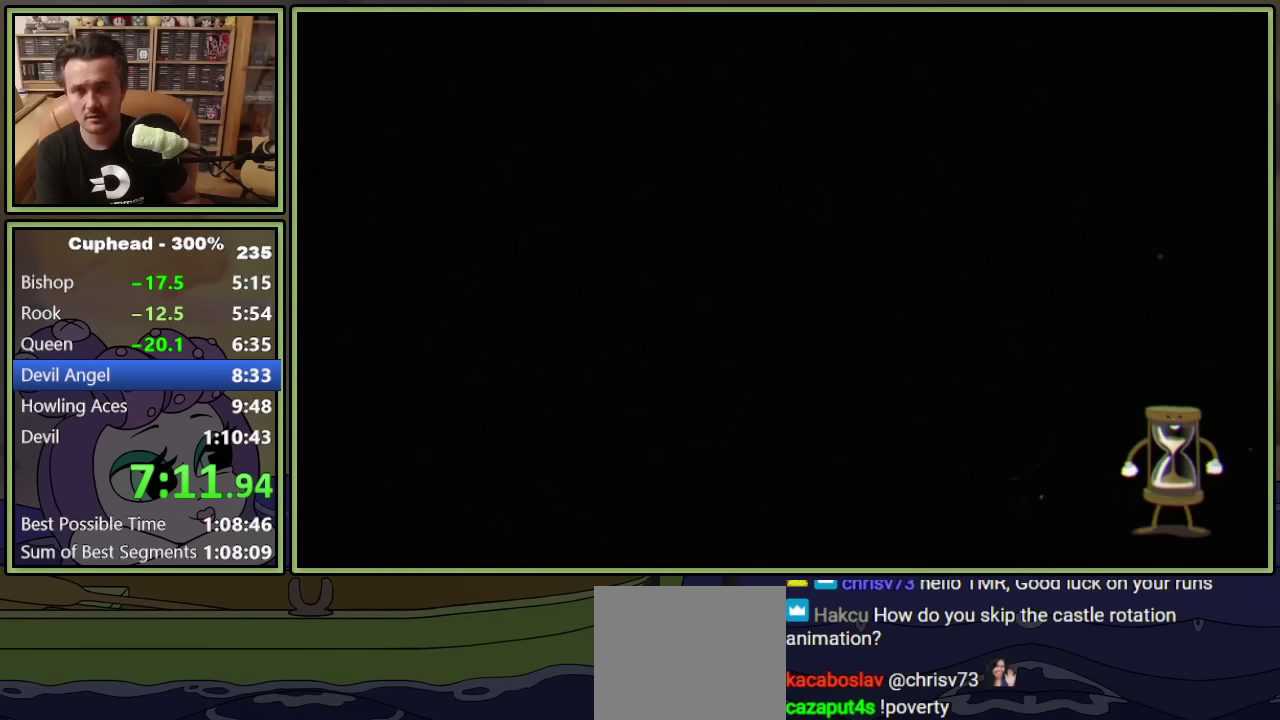
{"buttons": [], "left_stick": "center", "events": []}
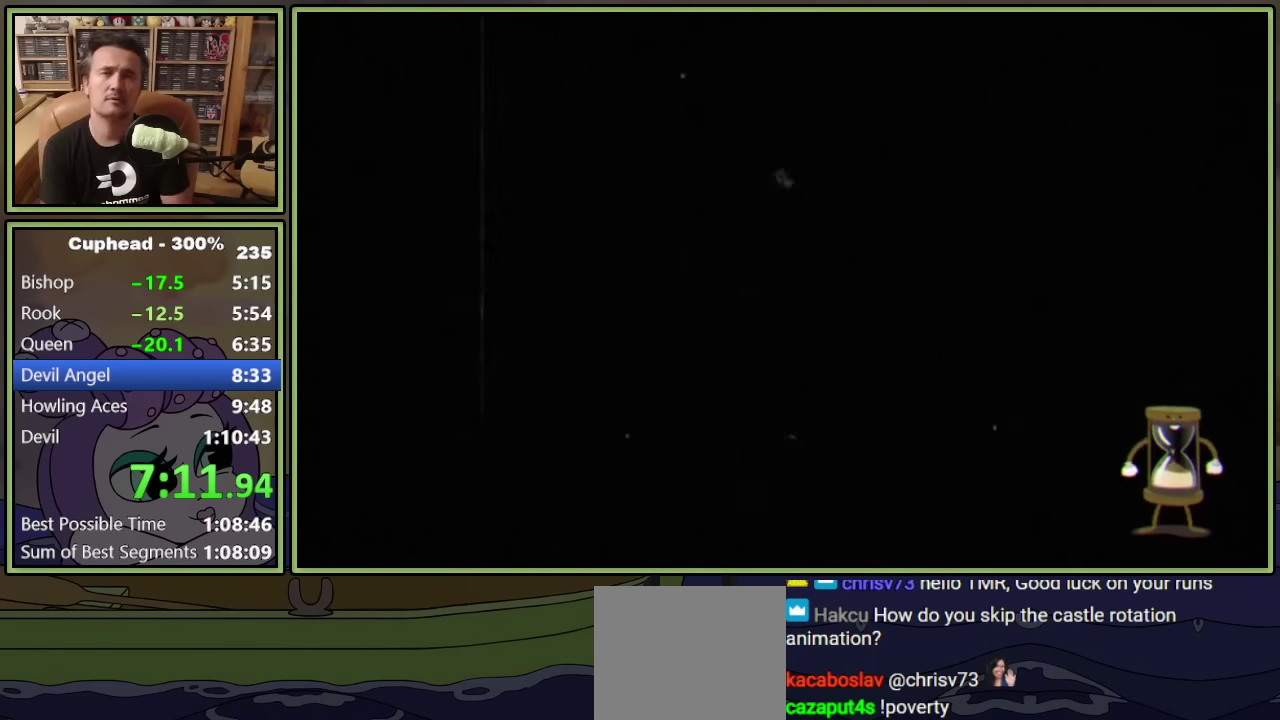
{"buttons": [], "left_stick": "center", "events": []}
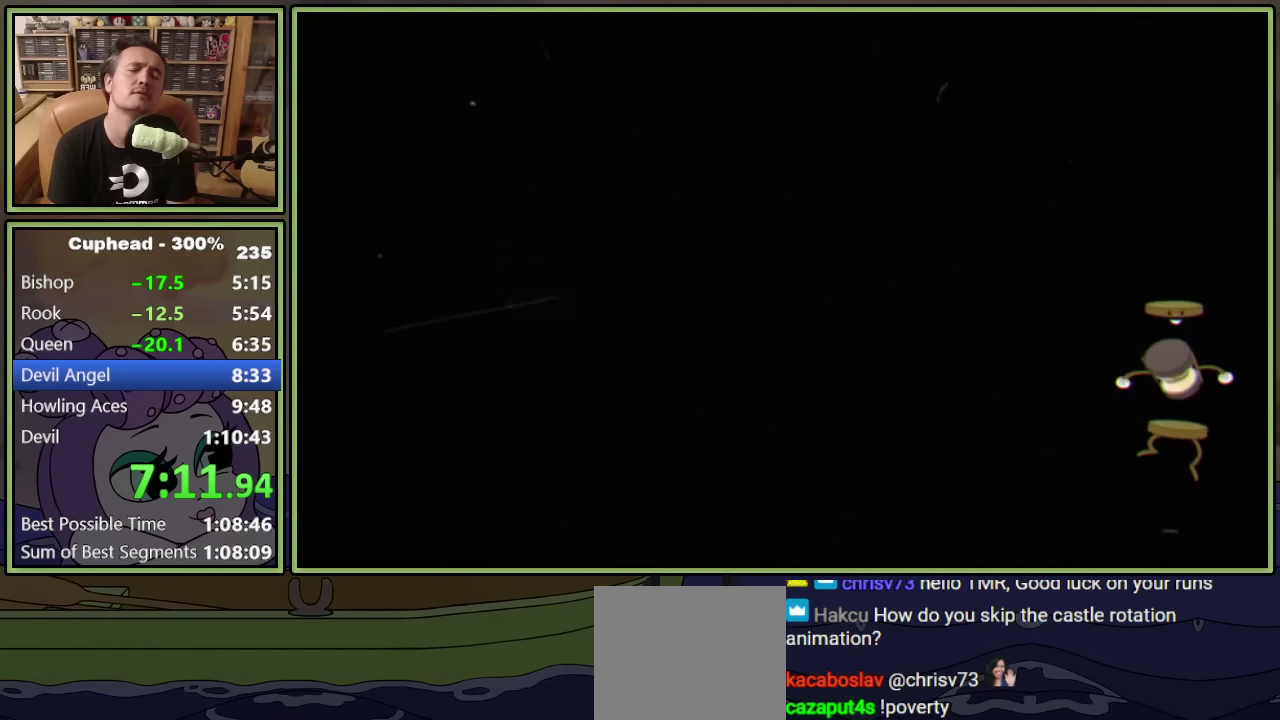
{"buttons": ["Y"], "left_stick": "center", "events": [[334, "Y", "down"], [417, "Y", "up"], [467, "Y", "down"]]}
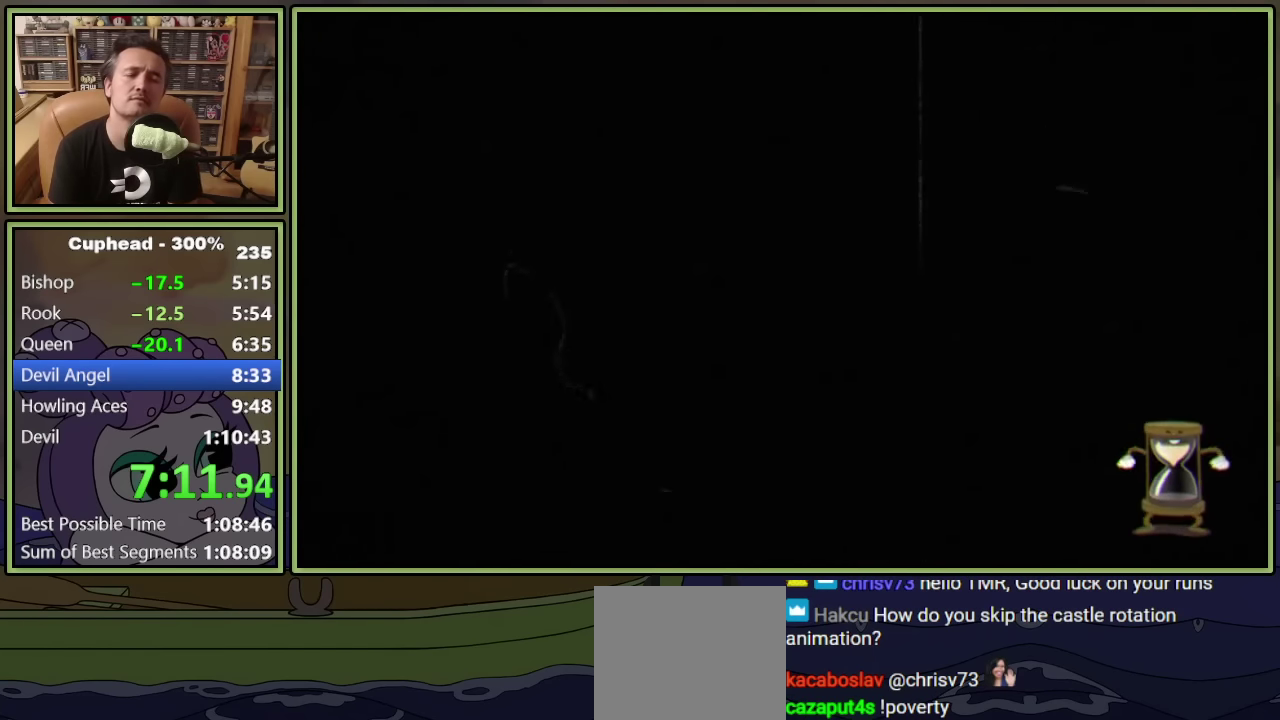
{"buttons": ["Y"], "left_stick": "center", "events": [[150, "Y", "up"], [200, "Y", "down"], [267, "Y", "up"], [350, "Y", "down"], [400, "Y", "up"], [467, "Y", "down"]]}
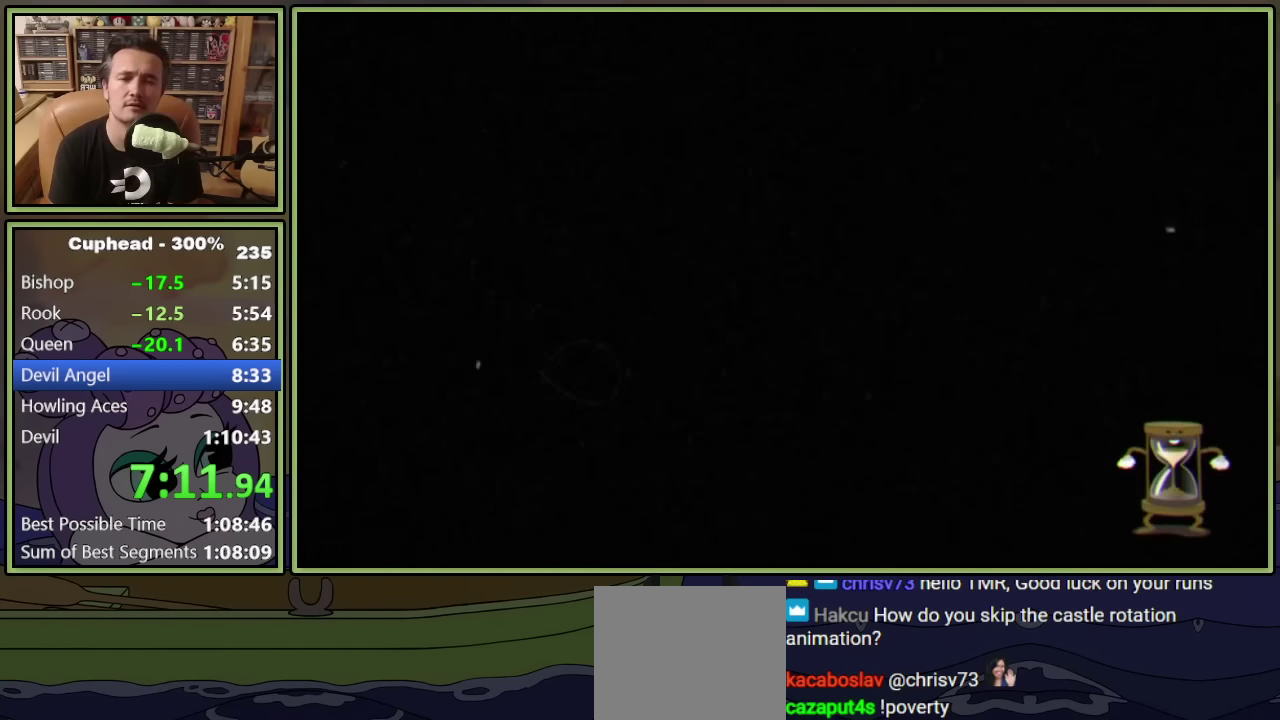
{"buttons": [], "left_stick": "center", "events": [[17, "Y", "up"], [67, "Y", "down"], [250, "Y", "up"], [317, "Y", "down"], [384, "Y", "up"], [450, "Y", "down"], [500, "Y", "up"]]}
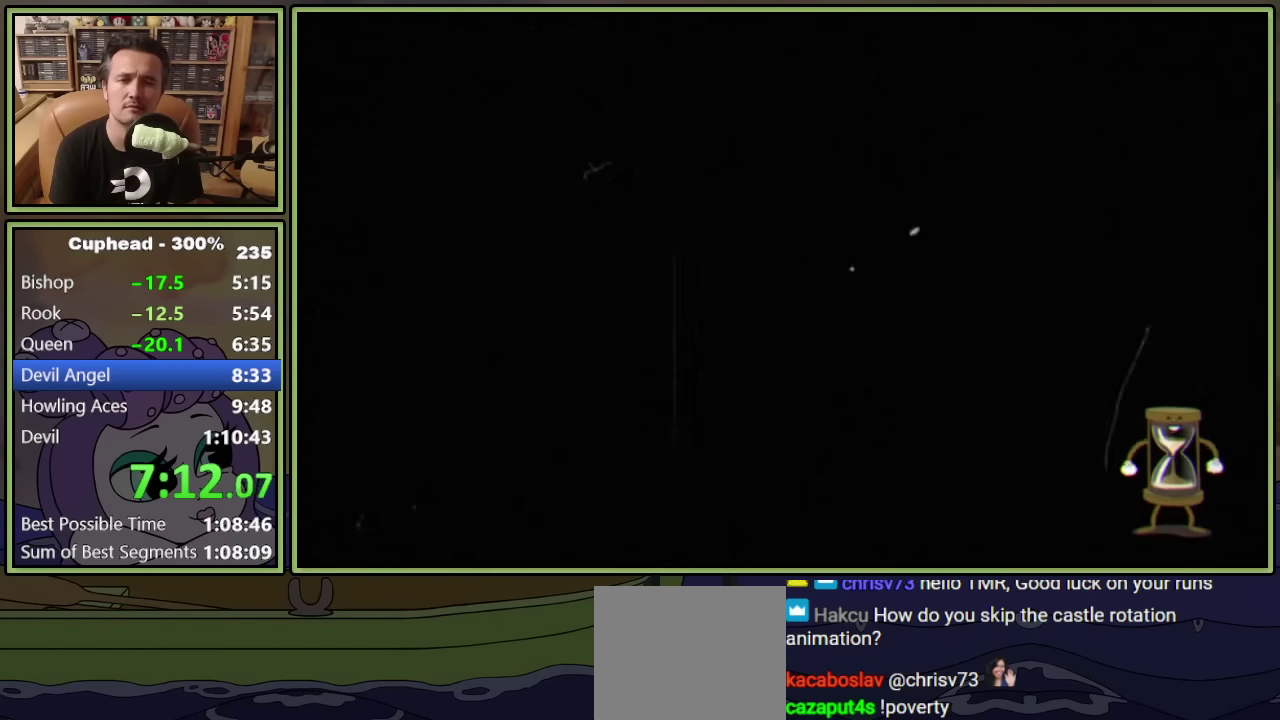
{"buttons": [], "left_stick": "center", "events": [[67, "Y", "down"], [150, "Y", "up"], [217, "Y", "down"], [267, "Y", "up"], [334, "Y", "down"], [384, "Y", "up"]]}
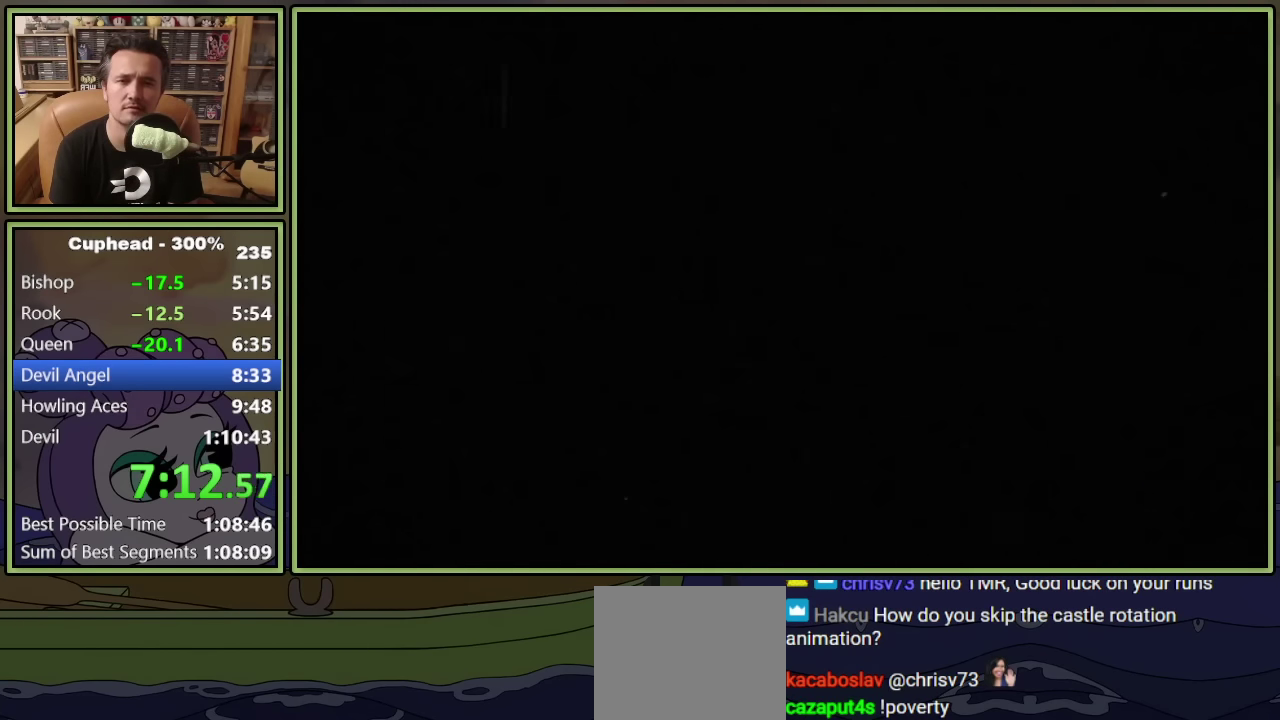
{"buttons": [], "left_stick": "center", "events": [[400, "A", "down"], [484, "A", "up"]]}
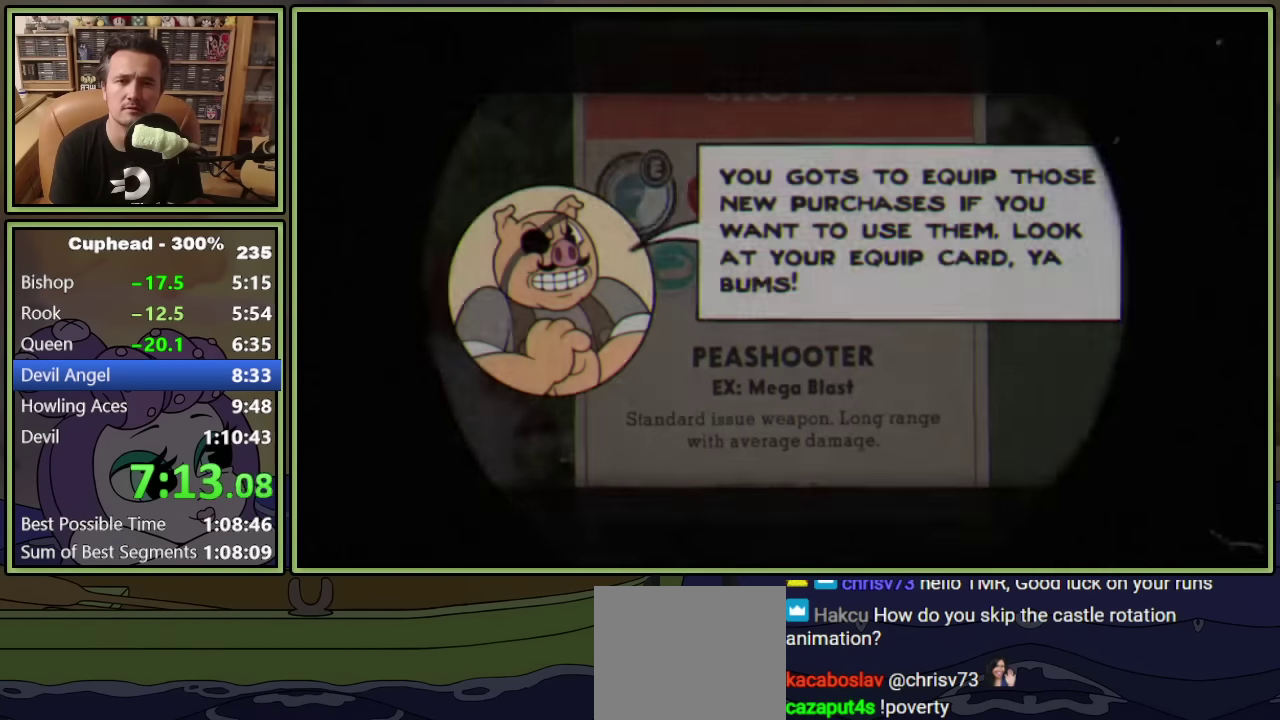
{"buttons": [], "left_stick": "center", "events": [[234, "L1", "down"], [367, "L1", "up"]]}
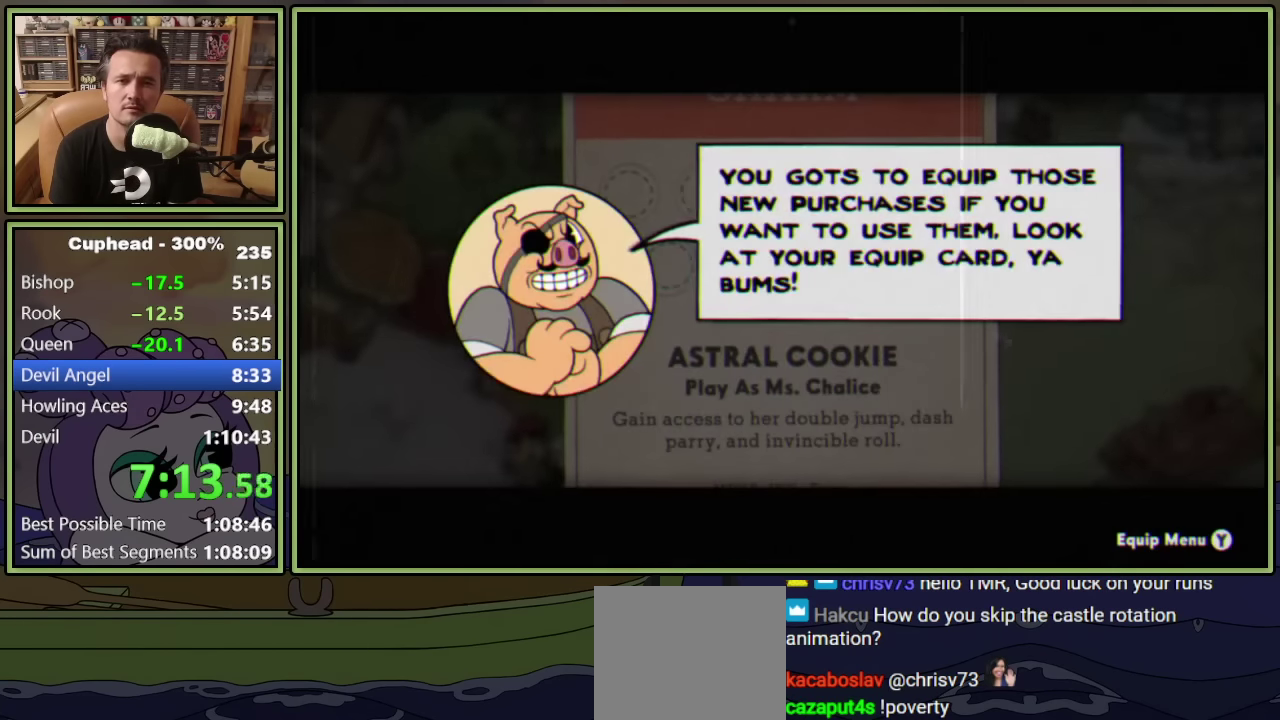
{"buttons": [], "left_stick": "center", "events": [[217, "R1", "down"], [317, "R1", "up"]]}
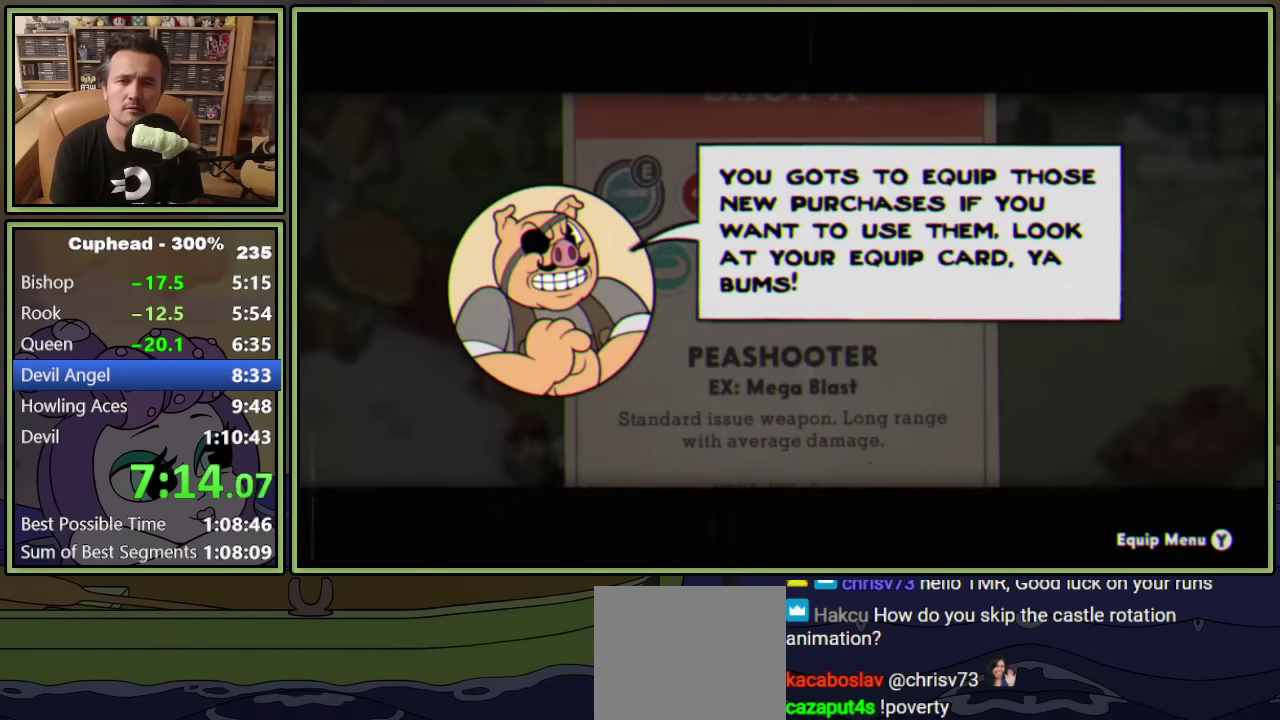
{"buttons": ["A"], "left_stick": "center", "events": [[100, "DPAD_LEFT", "down"], [200, "DPAD_LEFT", "up"], [434, "A", "down"]]}